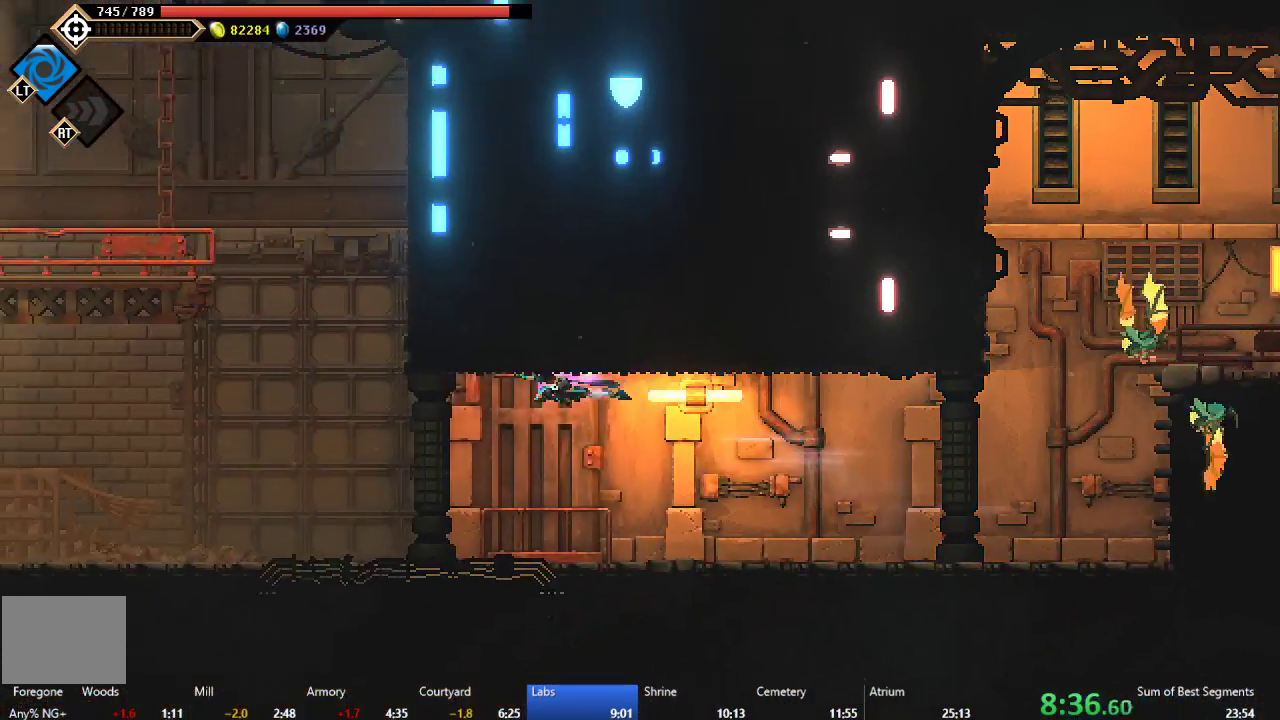
Gameplay with a controller (Xbox layout); each line is a JSON object with the inputs held at the frame after it. "events" lists button and stick changes between this image and that frame as [ms after this image, input, new state], when the widget could be followed in between. This document gives stick clicks only as held states, not as events. Not read: L3 left_stick.
{"buttons": ["A", "DPAD_LEFT"], "right_stick": "center", "events": [[150, "B", "up"], [217, "A", "down"]]}
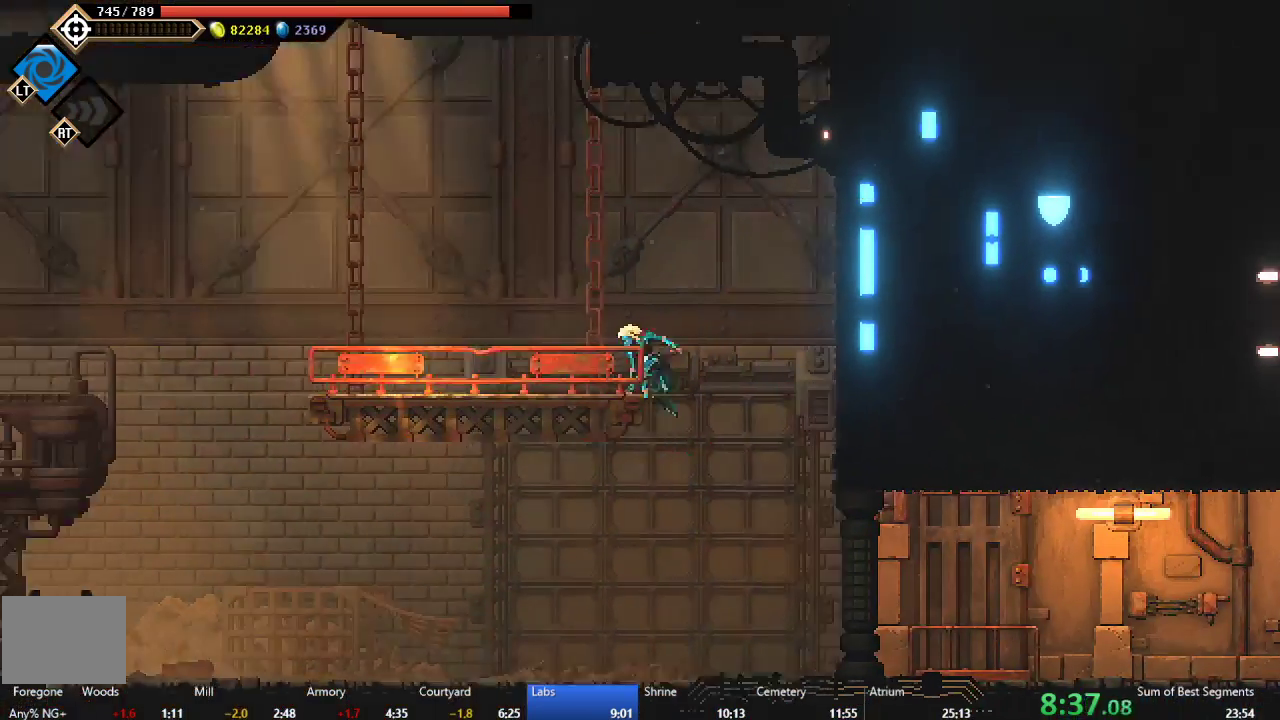
{"buttons": ["A", "DPAD_LEFT"], "right_stick": "center", "events": [[33, "A", "up"], [333, "B", "down"], [433, "B", "up"], [500, "A", "down"]]}
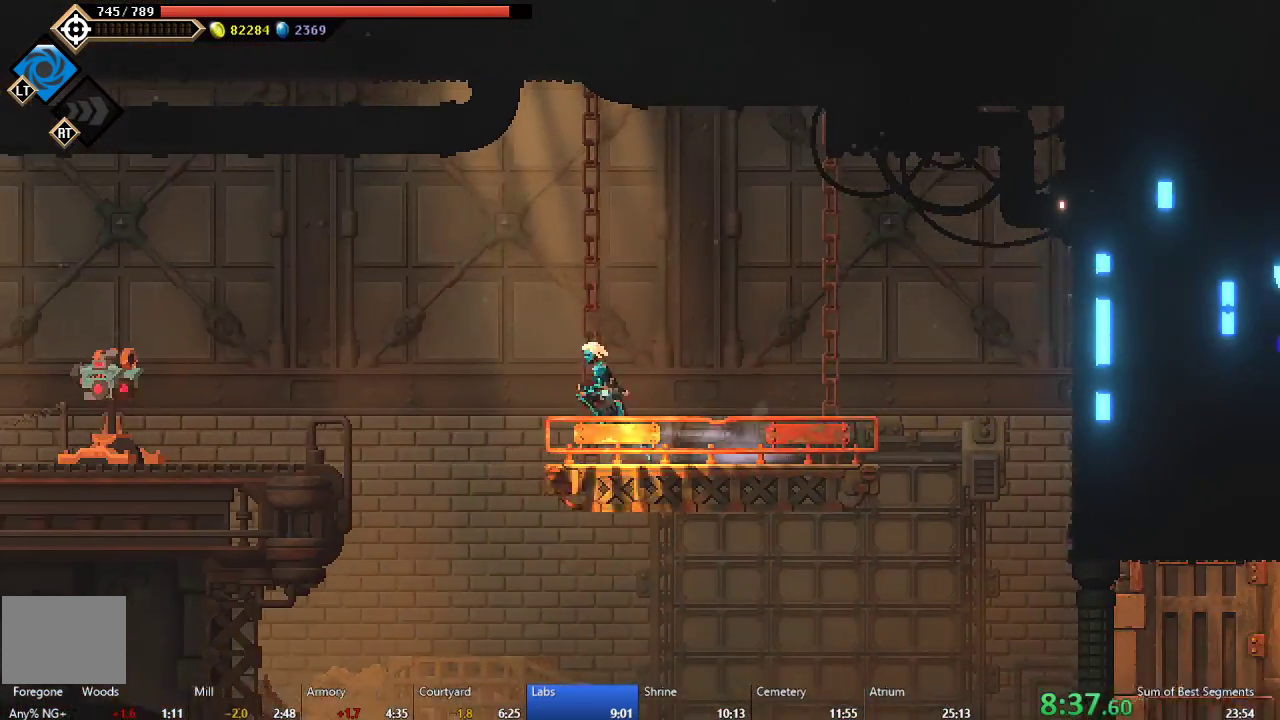
{"buttons": ["B", "DPAD_LEFT"], "right_stick": "center", "events": [[217, "A", "up"], [400, "B", "down"]]}
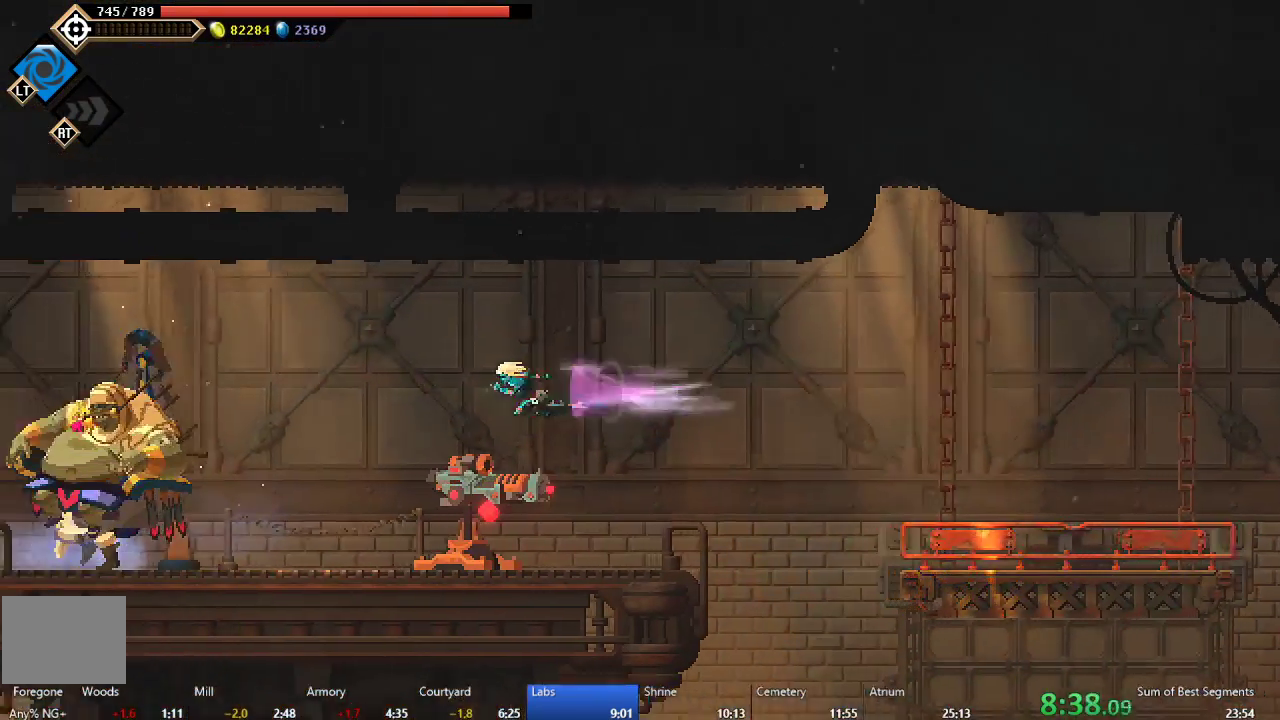
{"buttons": ["DPAD_LEFT"], "right_stick": "center", "events": [[17, "B", "up"]]}
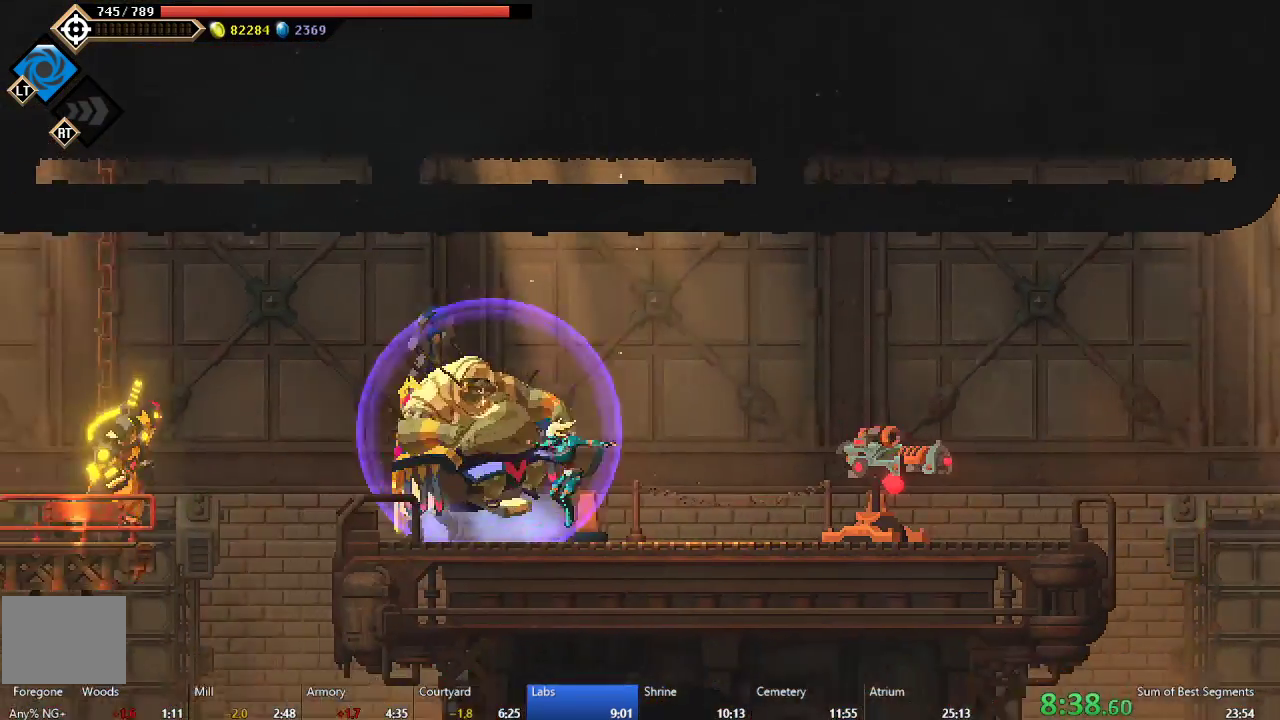
{"buttons": ["DPAD_LEFT"], "right_stick": "center", "events": [[50, "B", "down"], [183, "B", "up"], [367, "DPAD_LEFT", "up"], [500, "DPAD_LEFT", "down"]]}
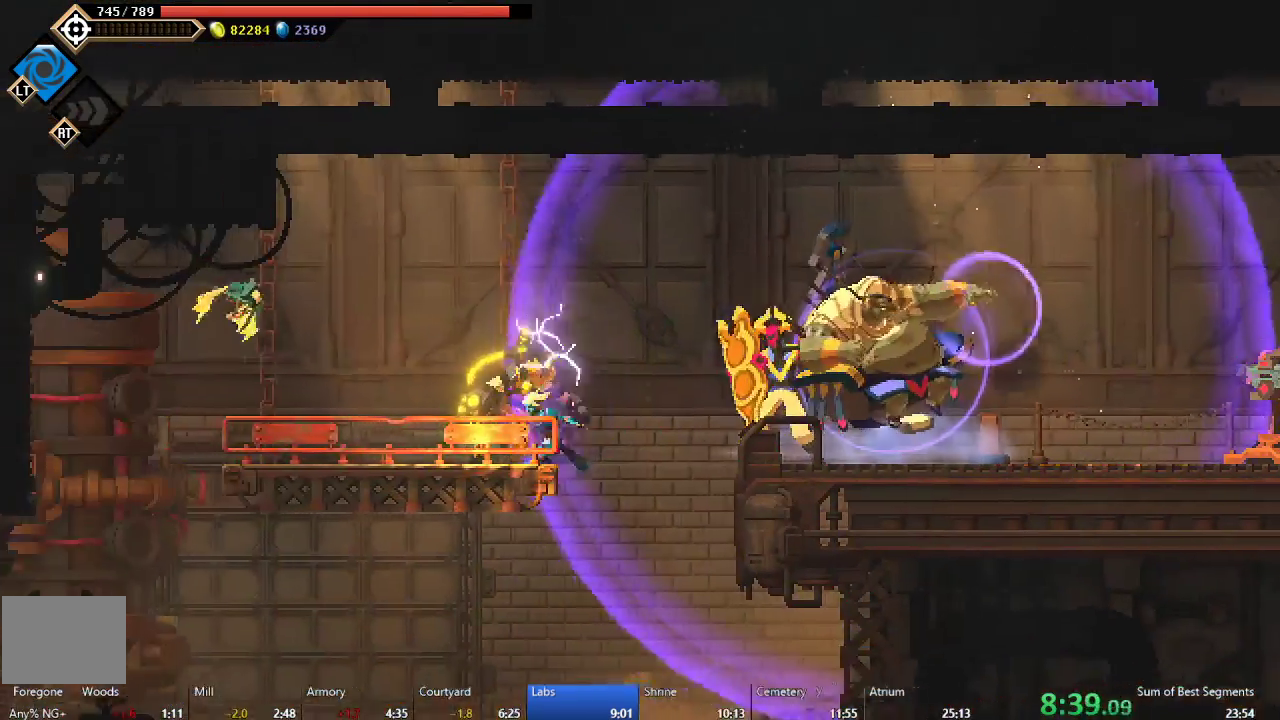
{"buttons": ["DPAD_LEFT"], "right_stick": "center", "events": [[67, "A", "down"], [150, "A", "up"]]}
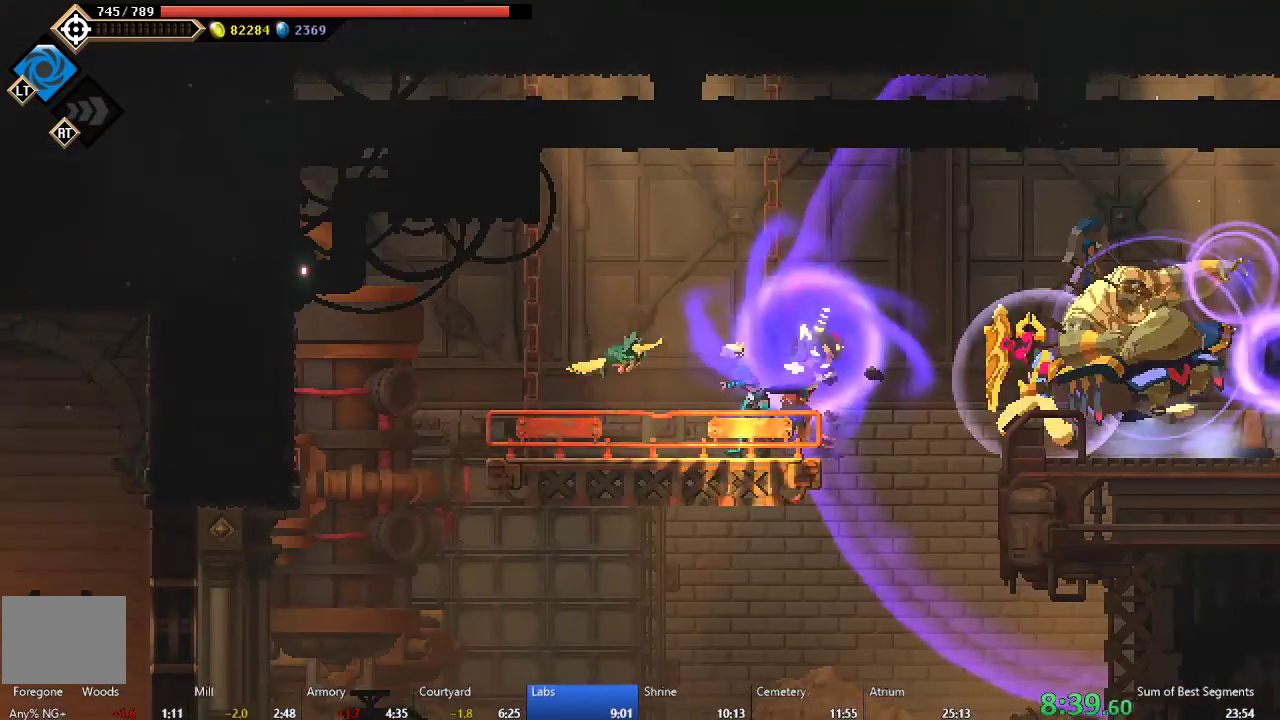
{"buttons": [], "right_stick": "center", "events": [[50, "B", "down"], [183, "B", "up"], [383, "DPAD_LEFT", "up"]]}
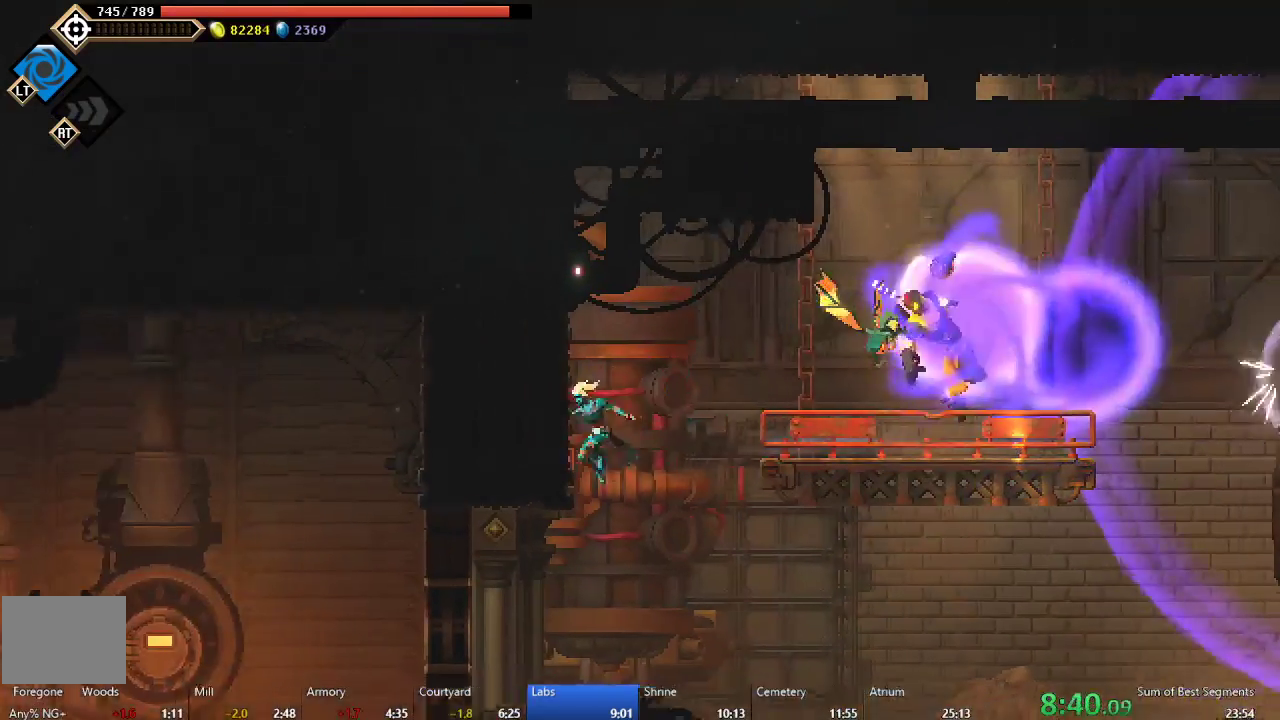
{"buttons": ["B", "DPAD_LEFT"], "right_stick": "center", "events": [[250, "DPAD_LEFT", "down"], [383, "B", "down"]]}
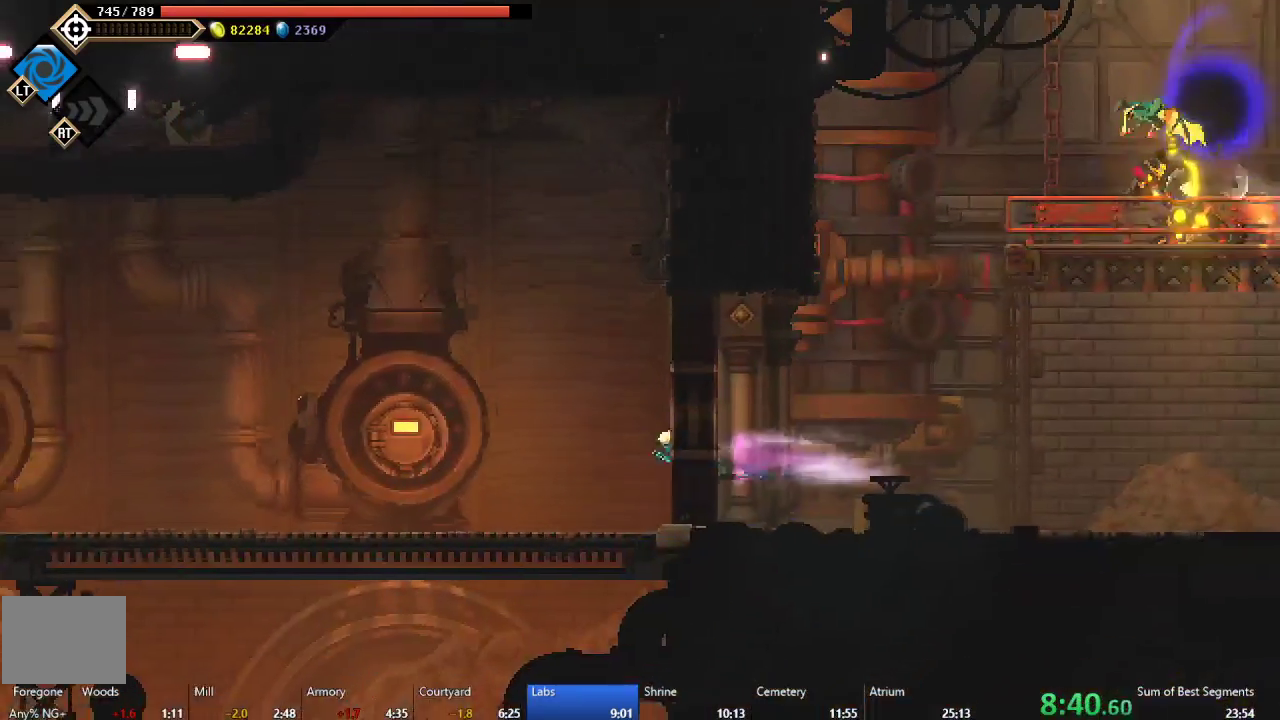
{"buttons": ["DPAD_LEFT"], "right_stick": "center", "events": [[50, "B", "up"]]}
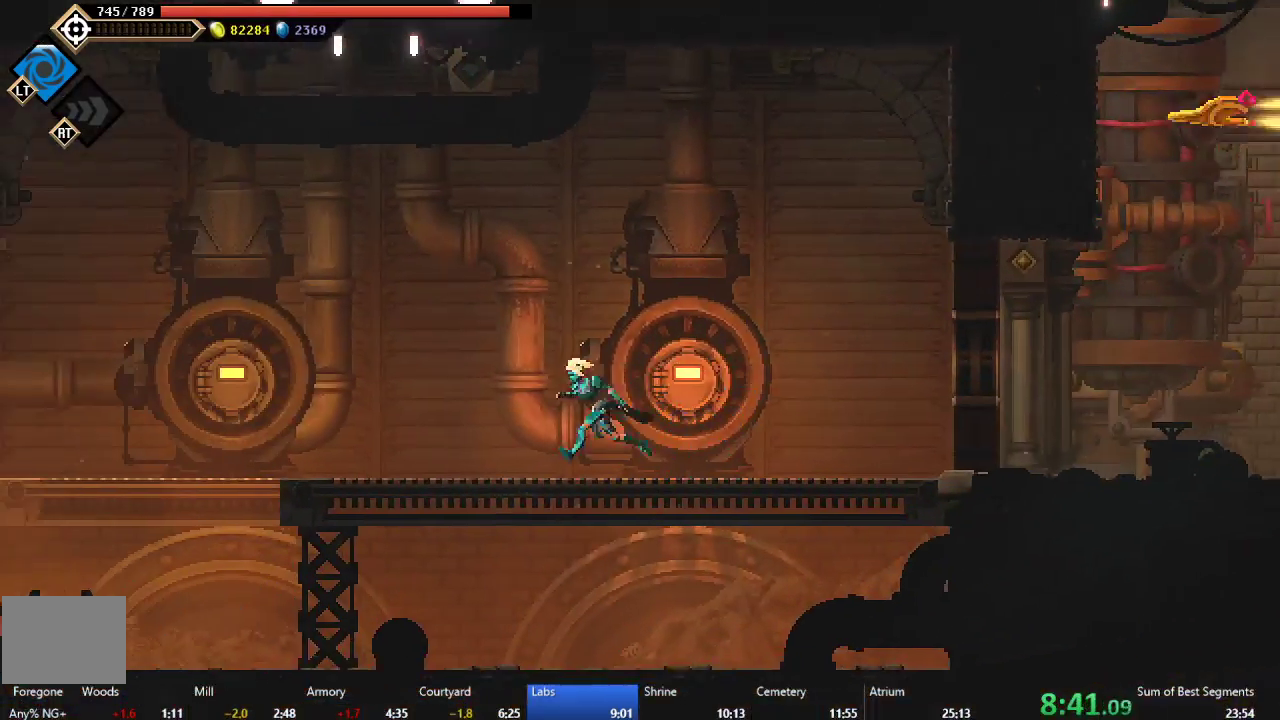
{"buttons": ["DPAD_LEFT"], "right_stick": "center", "events": [[133, "B", "down"], [233, "B", "up"], [317, "A", "down"], [383, "A", "up"]]}
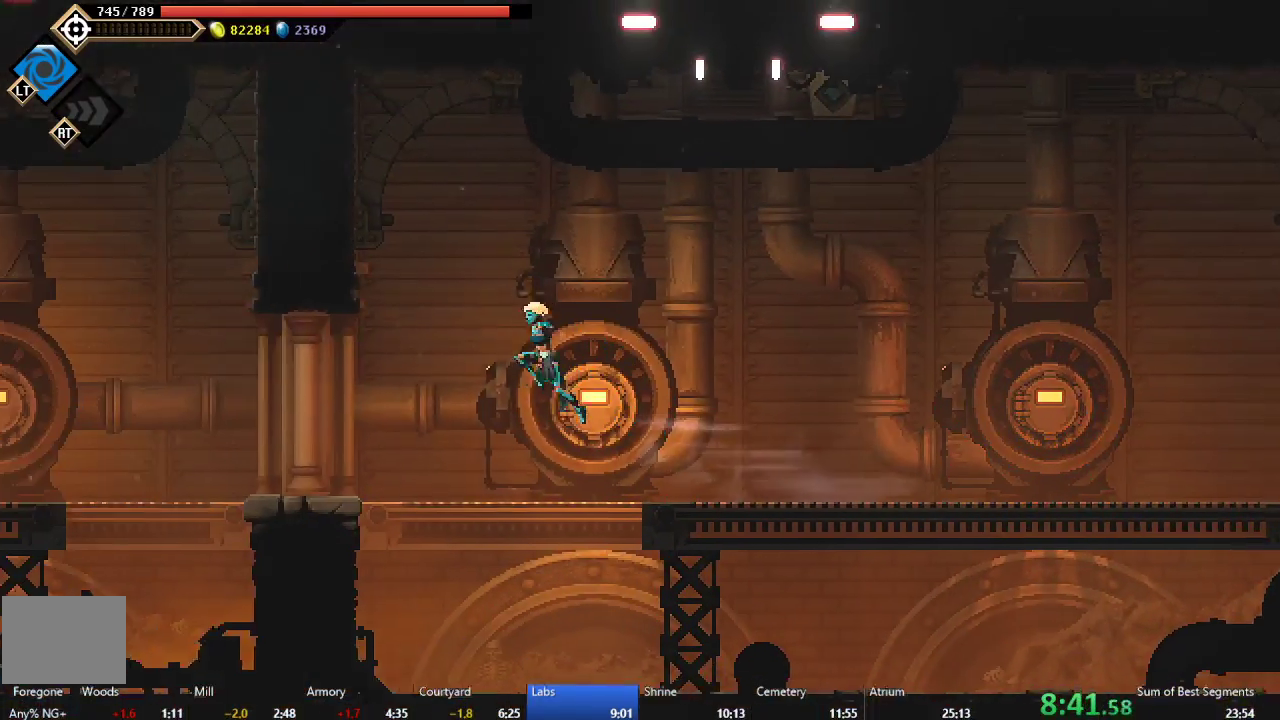
{"buttons": ["DPAD_LEFT"], "right_stick": "center", "events": [[317, "B", "down"], [417, "B", "up"]]}
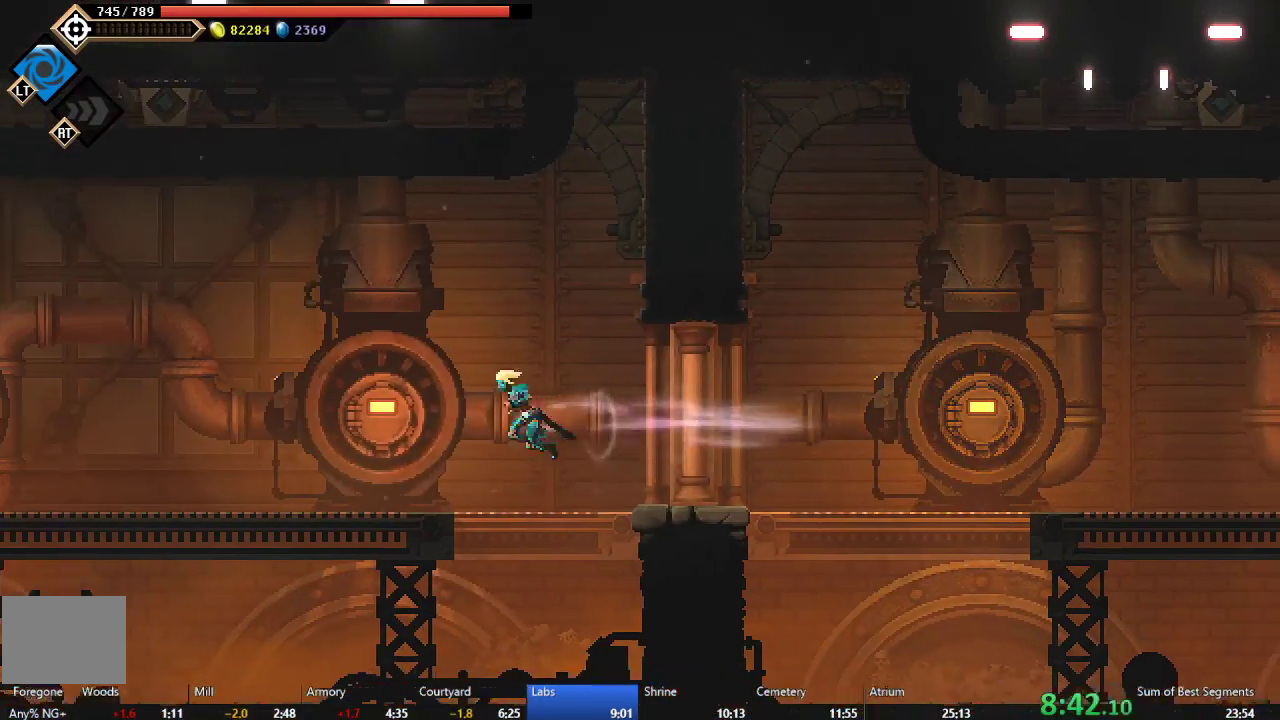
{"buttons": ["DPAD_LEFT"], "right_stick": "center", "events": []}
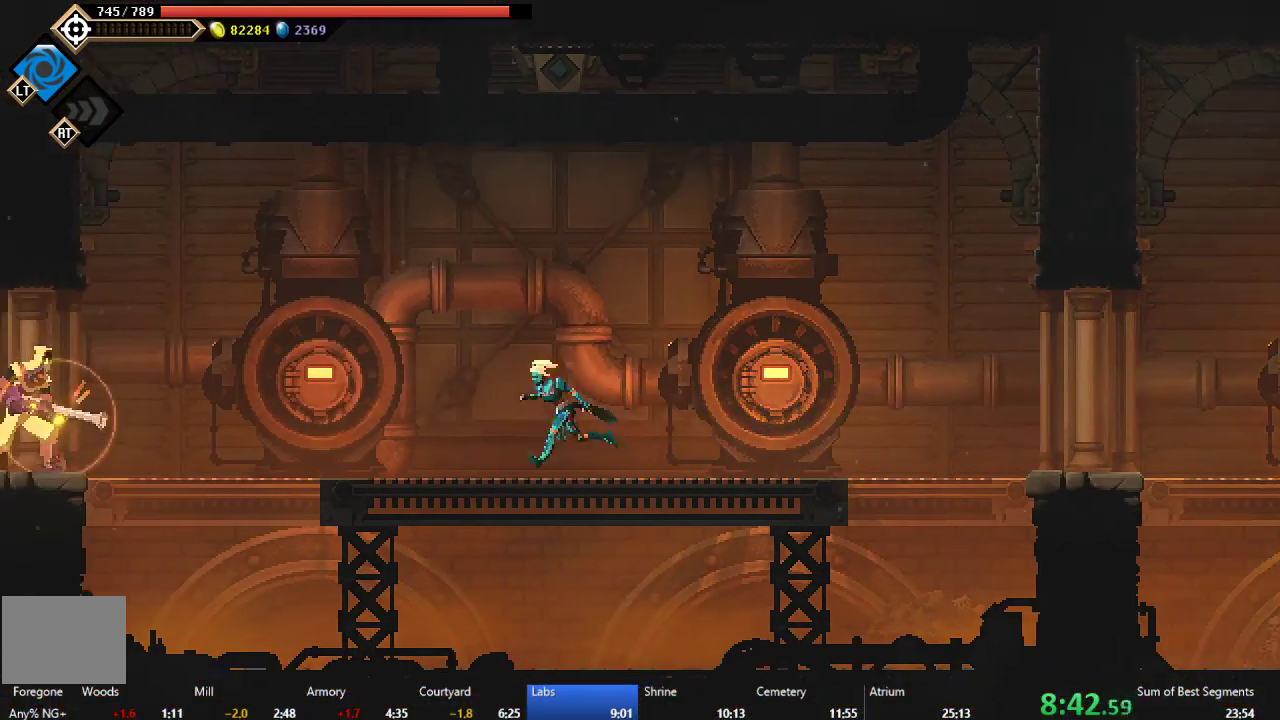
{"buttons": ["DPAD_LEFT"], "right_stick": "center", "events": [[133, "B", "down"], [233, "B", "up"]]}
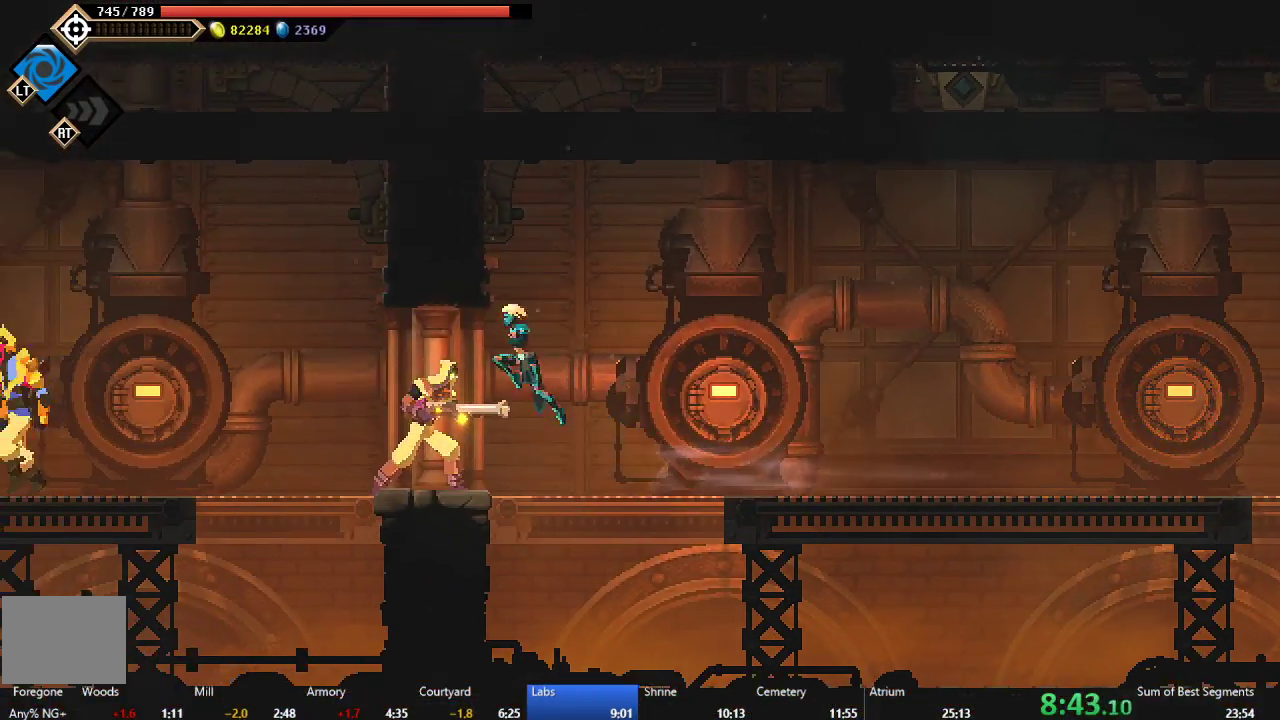
{"buttons": ["DPAD_LEFT"], "right_stick": "center", "events": [[217, "B", "down"], [333, "B", "up"]]}
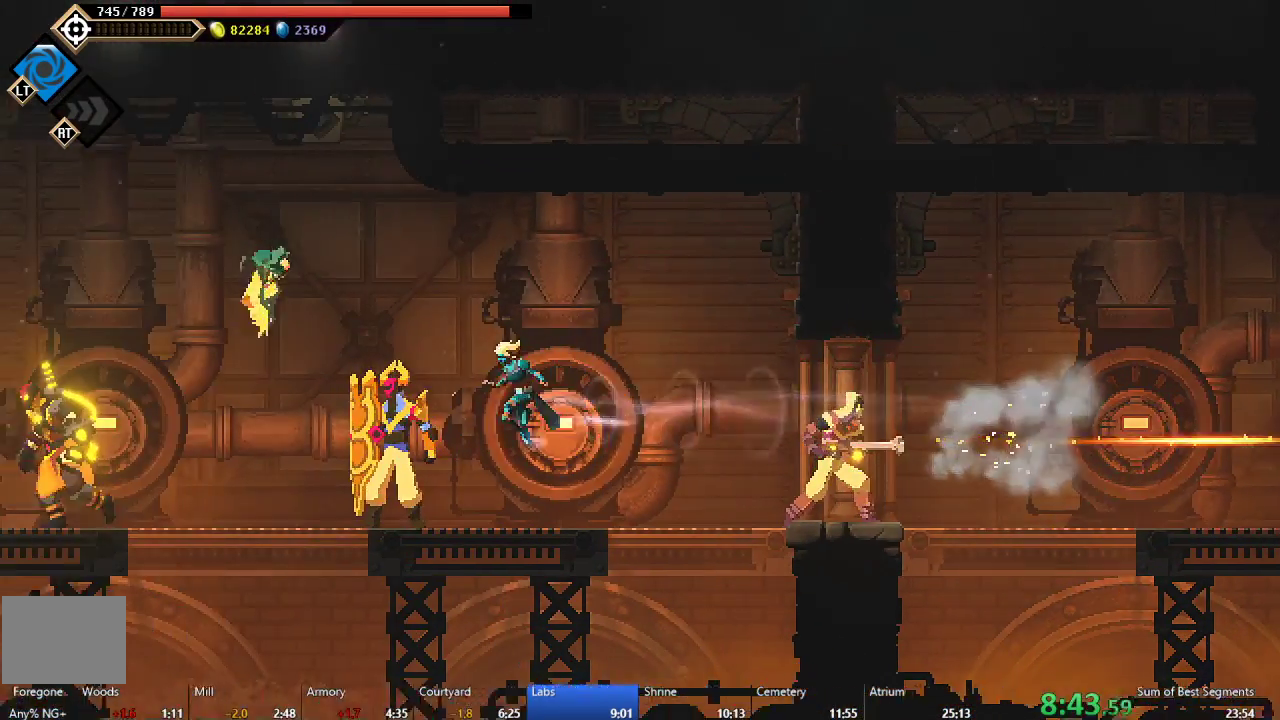
{"buttons": ["DPAD_LEFT"], "right_stick": "center", "events": [[233, "A", "down"], [383, "A", "up"]]}
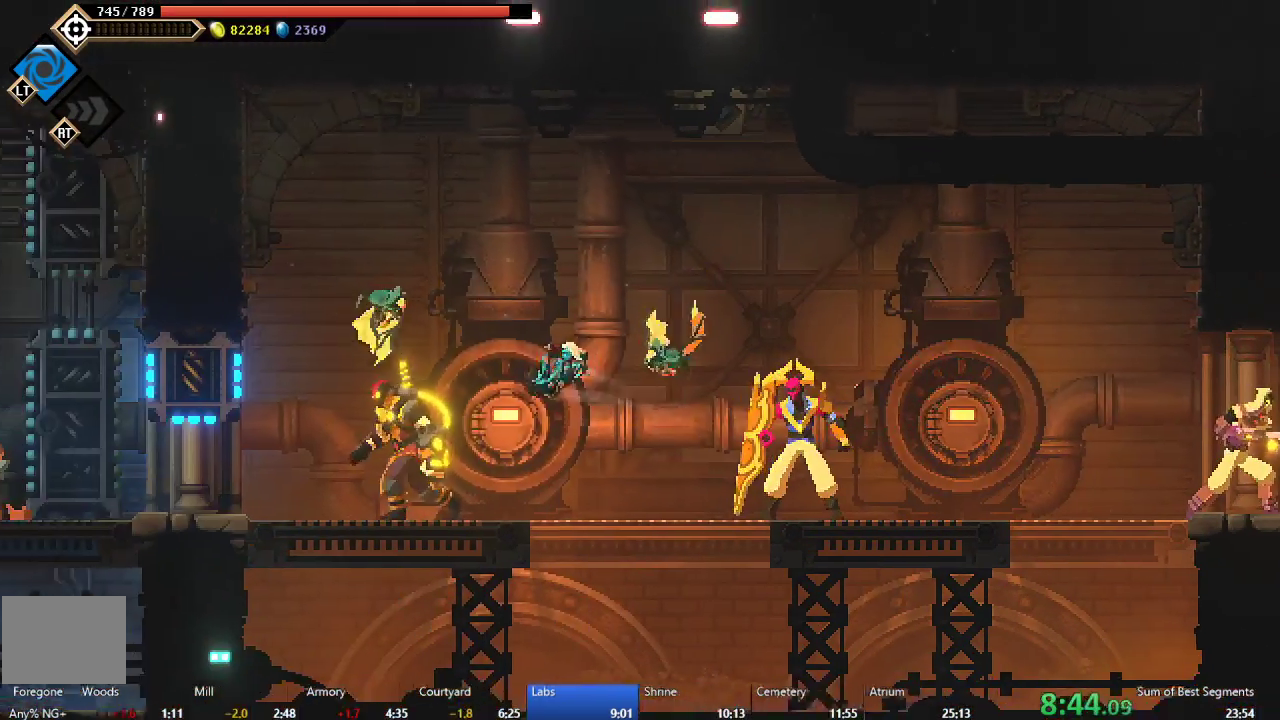
{"buttons": ["B", "DPAD_LEFT"], "right_stick": "center", "events": [[400, "B", "down"]]}
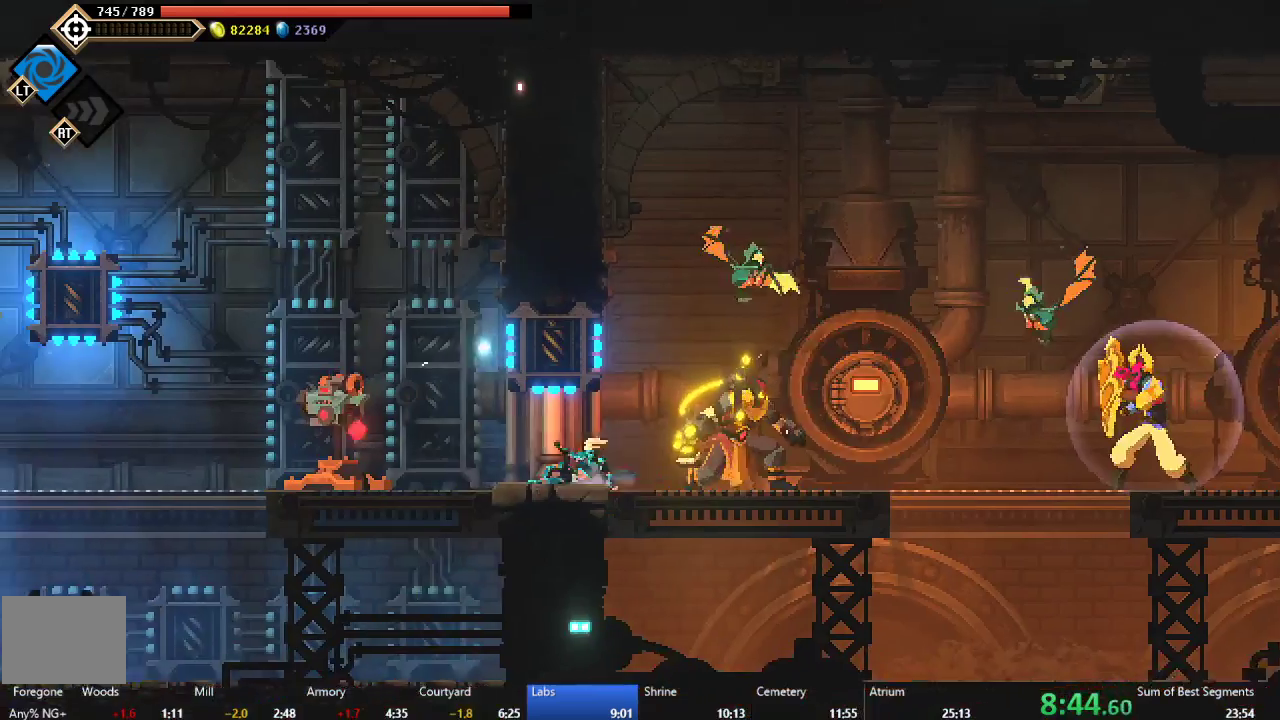
{"buttons": [], "right_stick": "center", "events": [[67, "B", "up"], [167, "A", "down"], [283, "A", "up"], [433, "DPAD_LEFT", "up"]]}
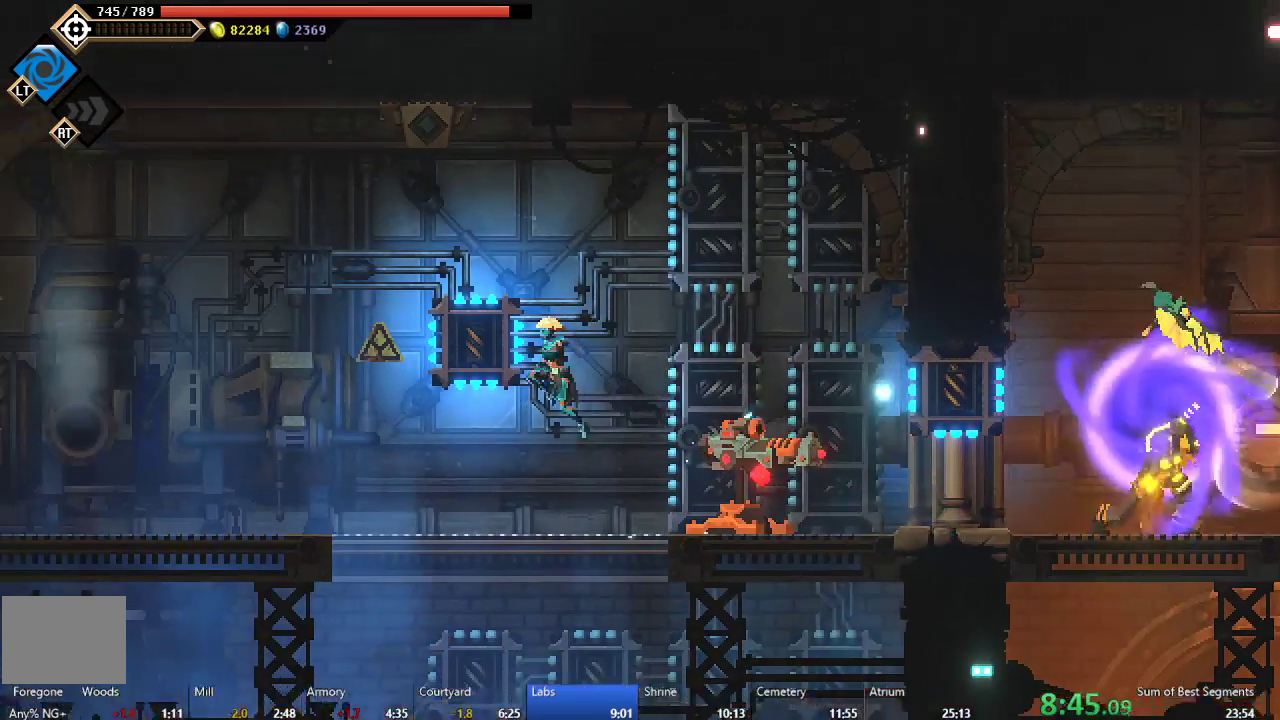
{"buttons": ["B", "DPAD_LEFT"], "right_stick": "center", "events": [[233, "DPAD_LEFT", "down"], [500, "B", "down"]]}
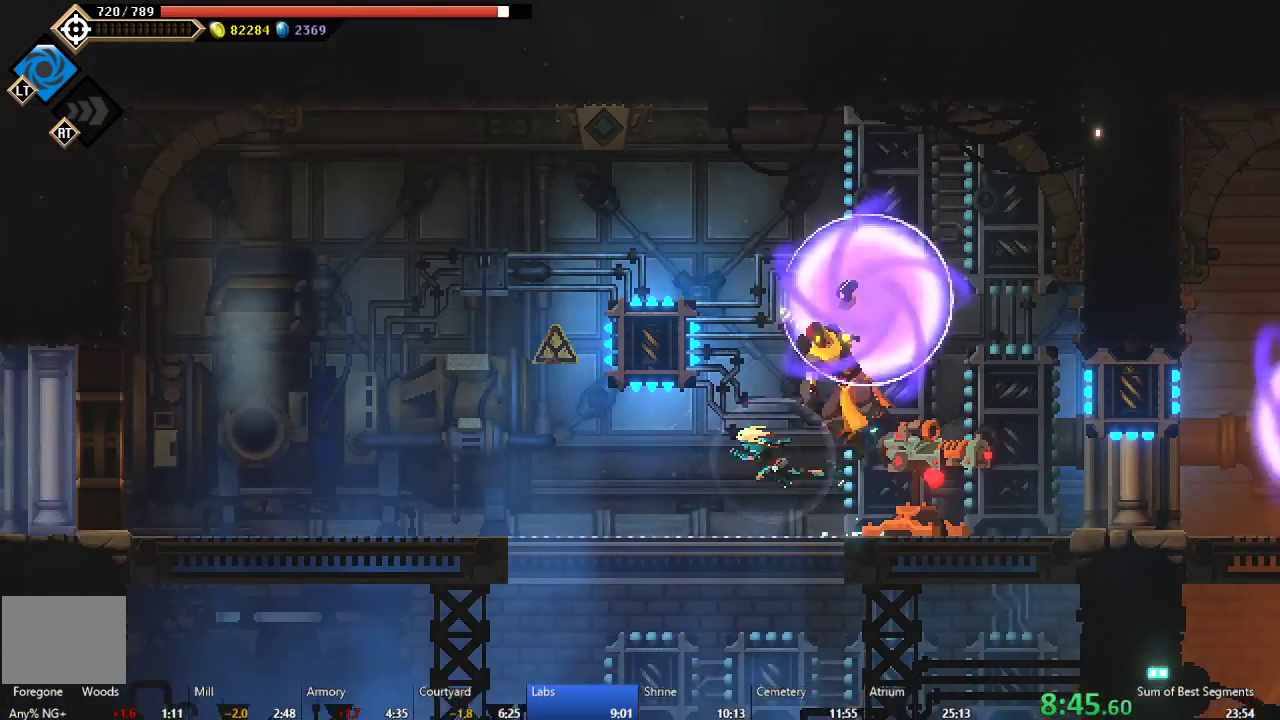
{"buttons": ["DPAD_LEFT"], "right_stick": "center", "events": [[183, "B", "up"]]}
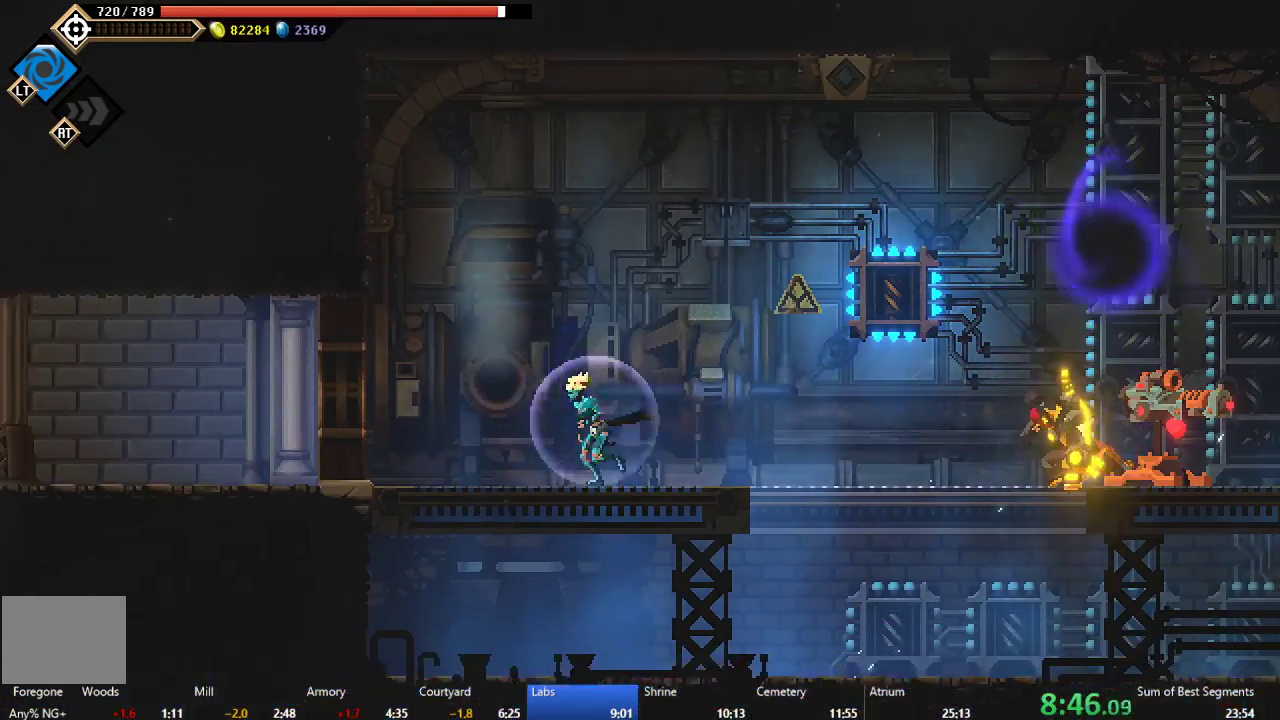
{"buttons": ["B", "DPAD_LEFT"], "right_stick": "center", "events": [[83, "B", "down"], [200, "B", "up"], [267, "A", "down"], [367, "A", "up"], [417, "B", "down"]]}
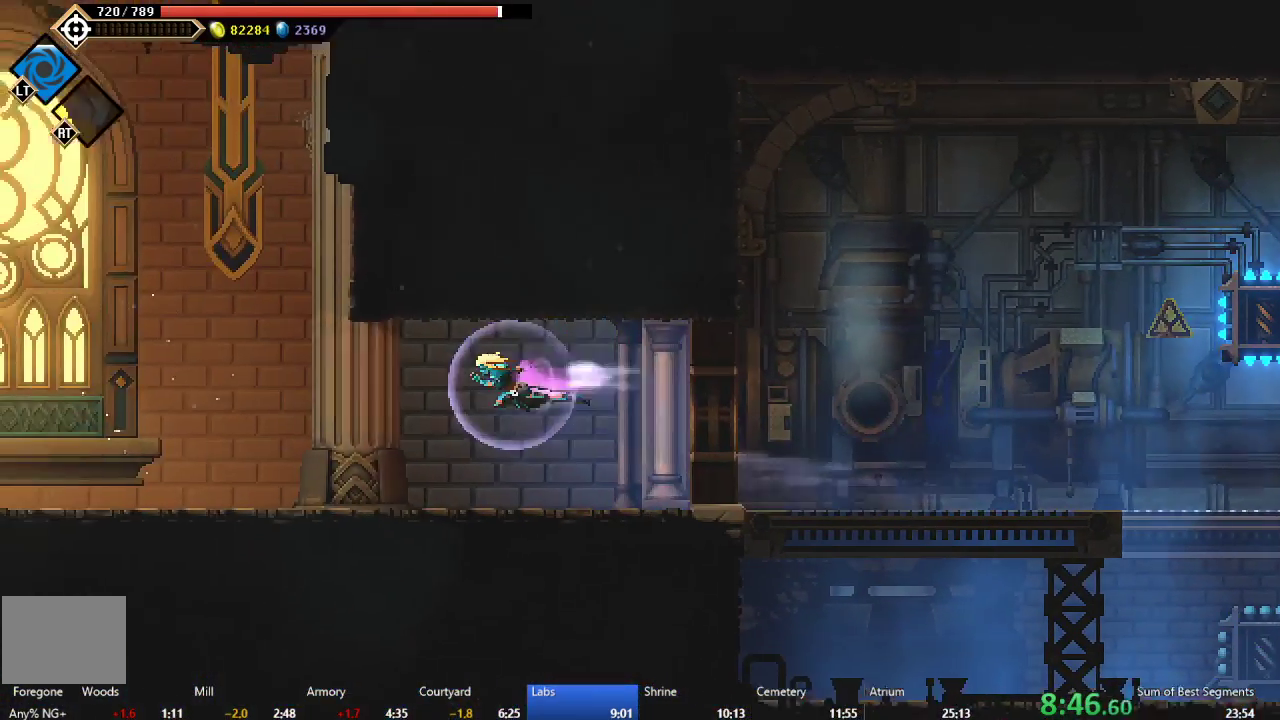
{"buttons": ["DPAD_LEFT"], "right_stick": "center", "events": [[83, "B", "up"]]}
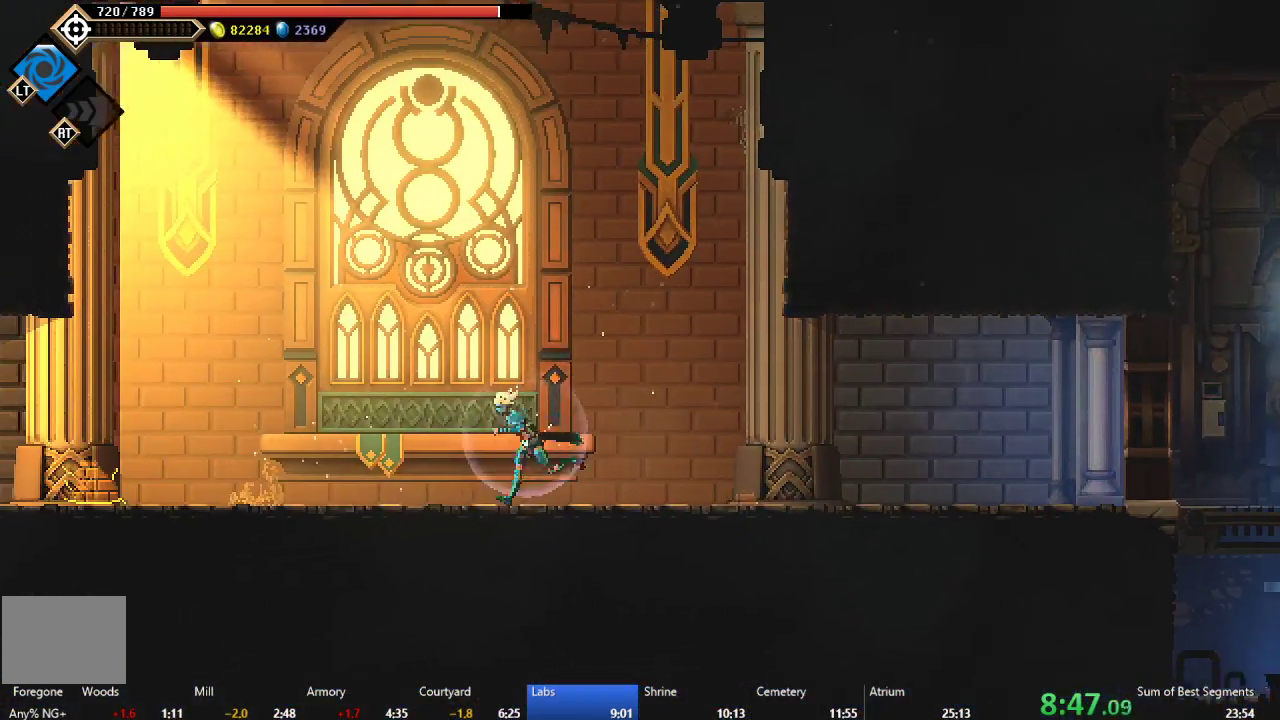
{"buttons": ["DPAD_LEFT"], "right_stick": "center", "events": [[50, "B", "down"], [150, "B", "up"], [233, "A", "down"], [317, "A", "up"]]}
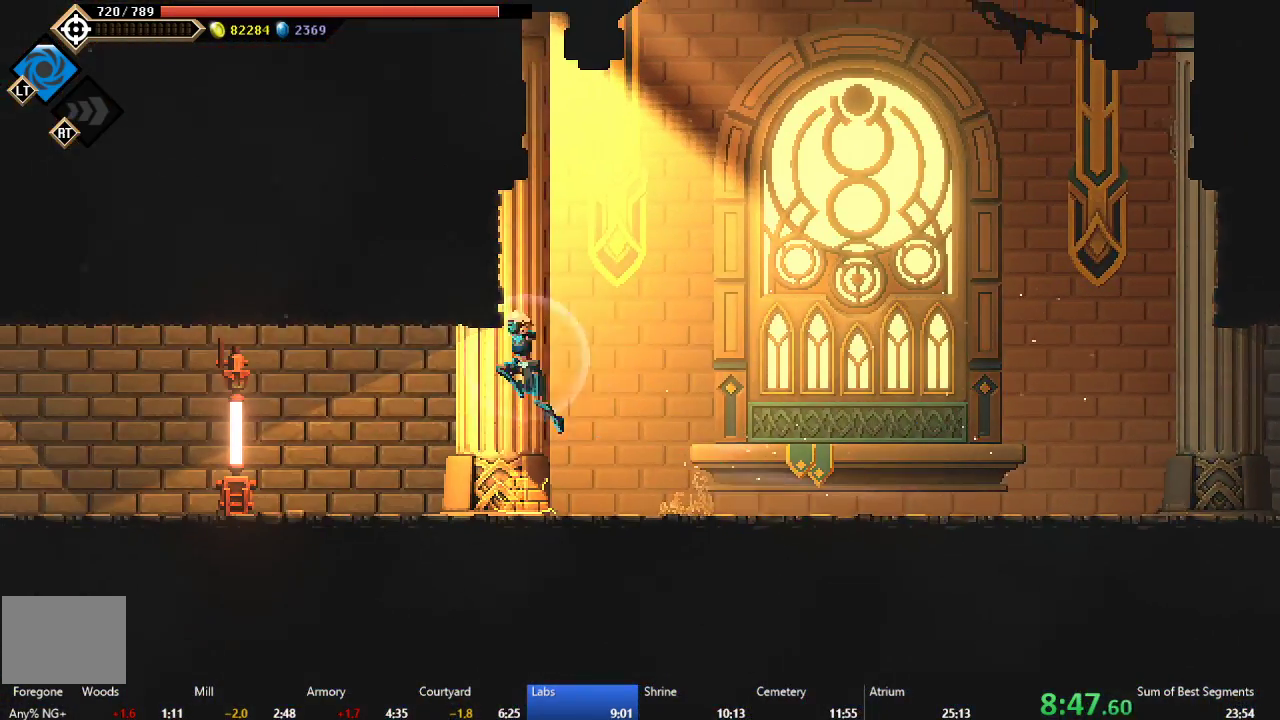
{"buttons": ["DPAD_LEFT"], "right_stick": "center", "events": [[50, "B", "down"], [150, "B", "up"]]}
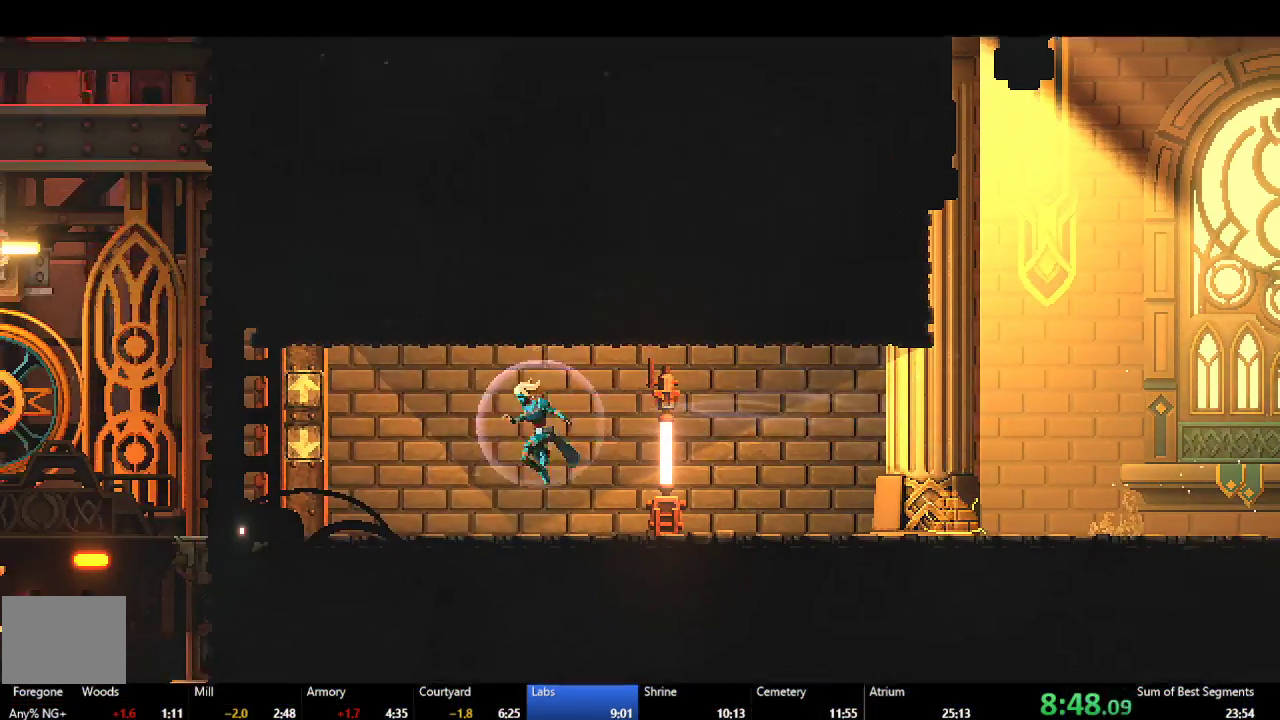
{"buttons": [], "right_stick": "center", "events": [[417, "DPAD_LEFT", "up"]]}